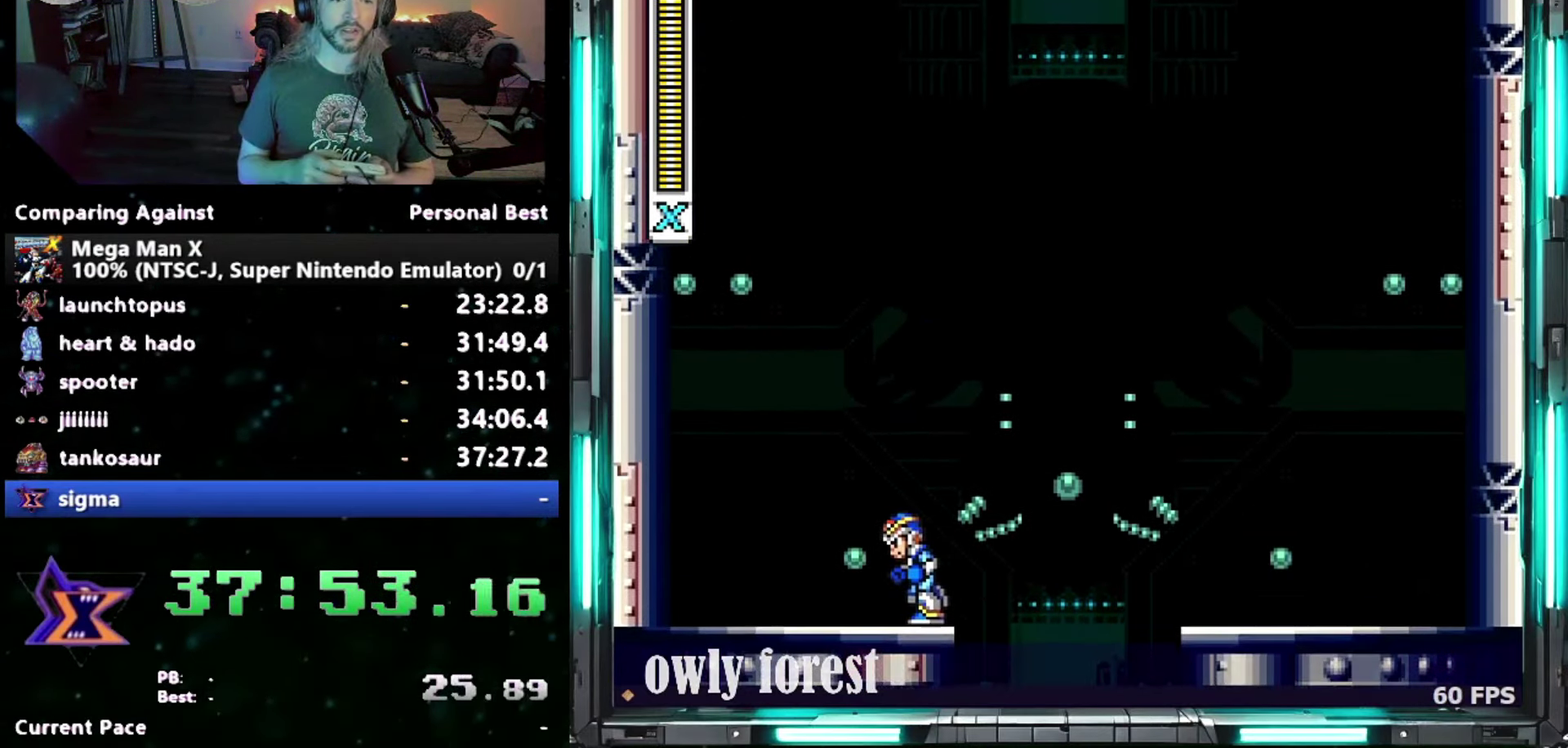
Gameplay with a controller (Nintendo layout); each line is a JSON object with the inputs held at the frame after it. "events" lists button and stick changes between this image and that frame as [ms after this image, input, new state], when the widget could be followed in between. Not read: A L1 L3 R1 R3.
{"buttons": ["DPAD_LEFT"], "events": []}
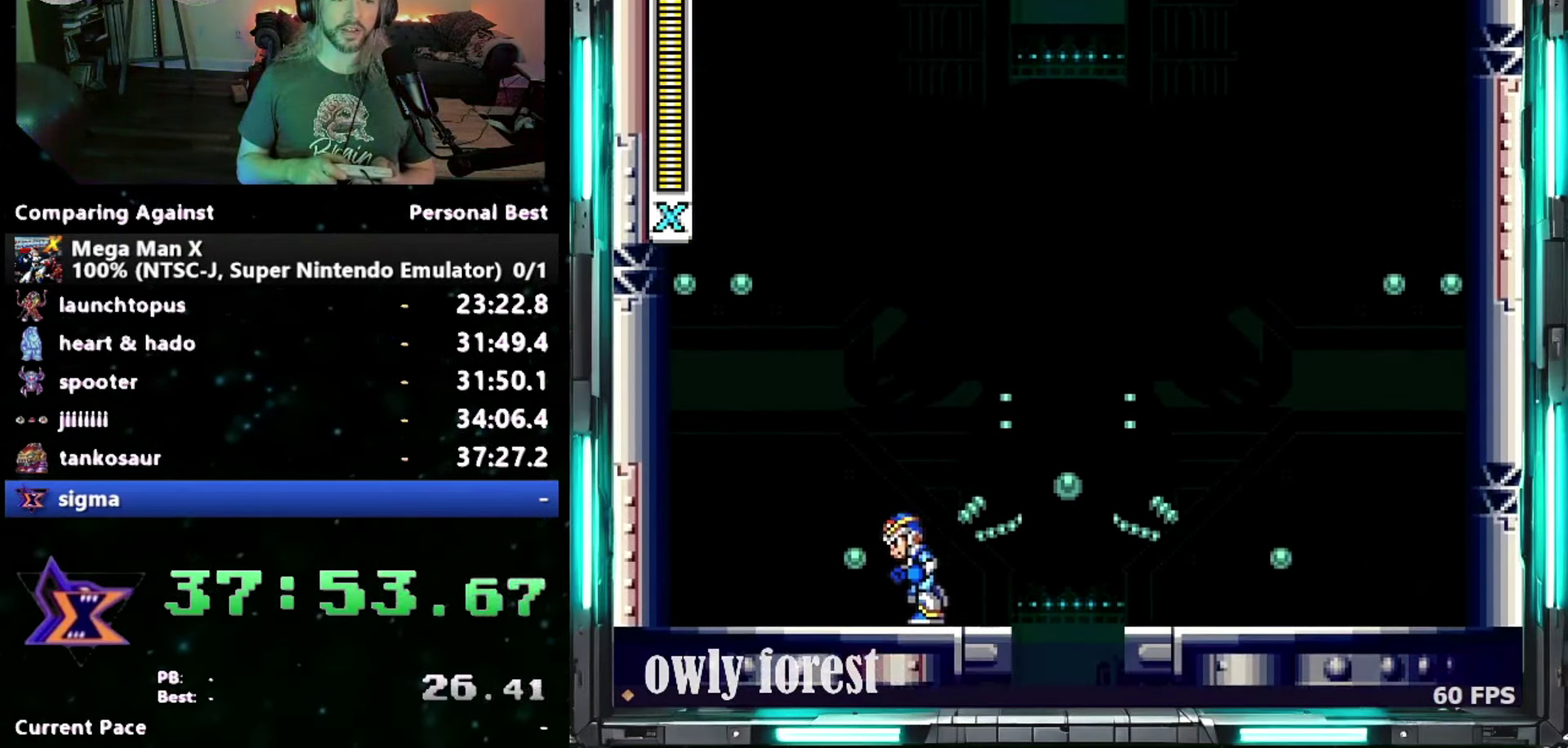
{"buttons": ["DPAD_LEFT"], "events": []}
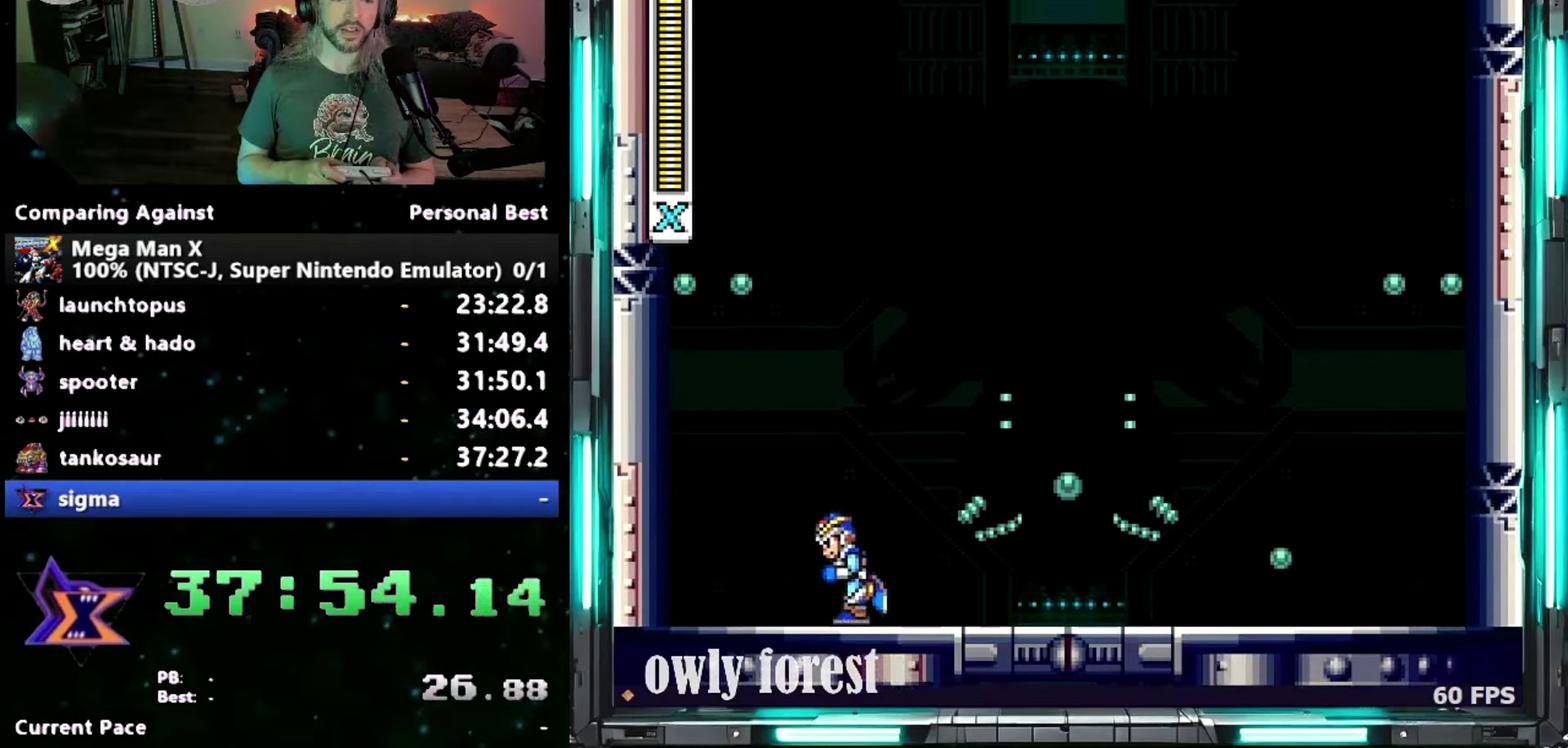
{"buttons": [], "events": [[200, "DPAD_LEFT", "up"]]}
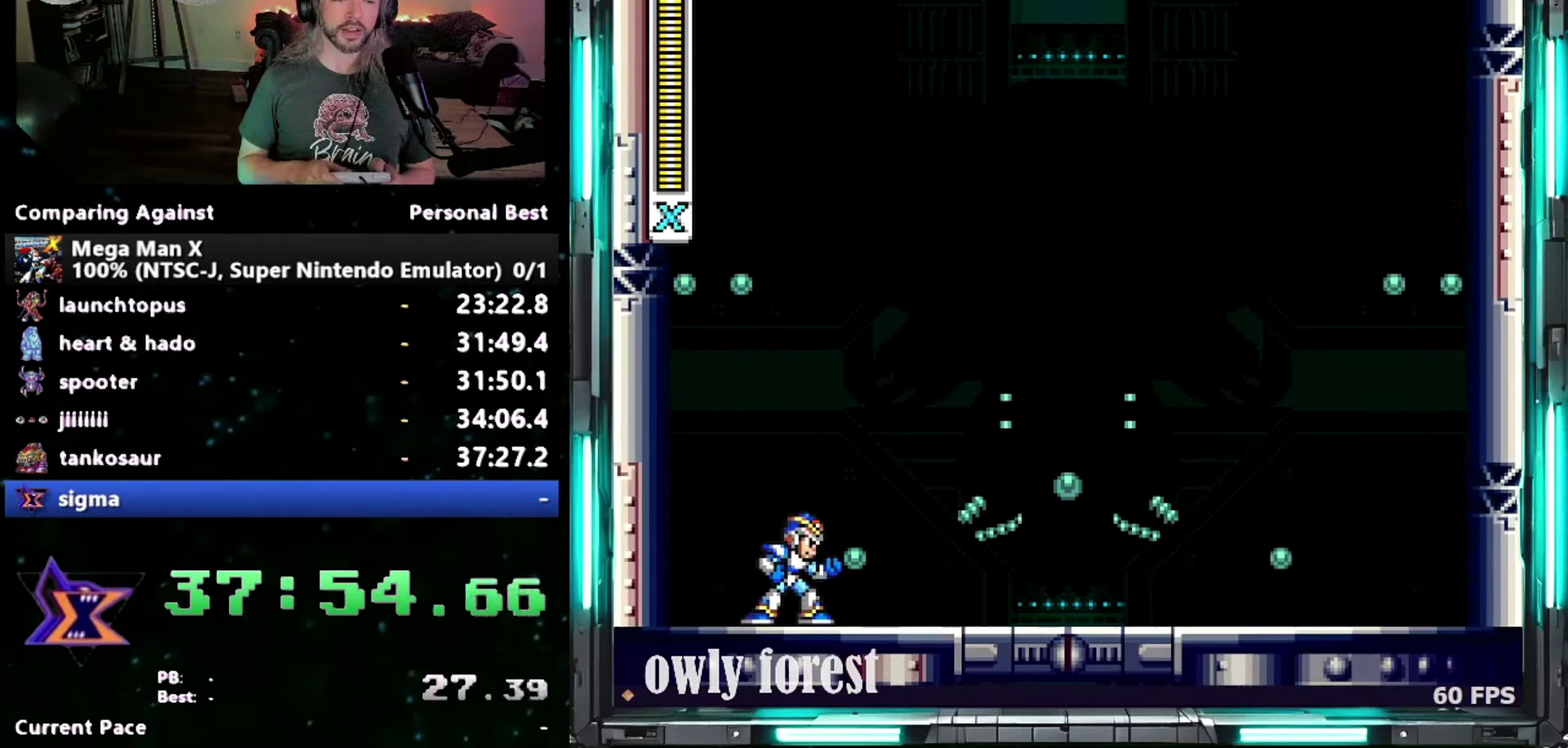
{"buttons": [], "events": []}
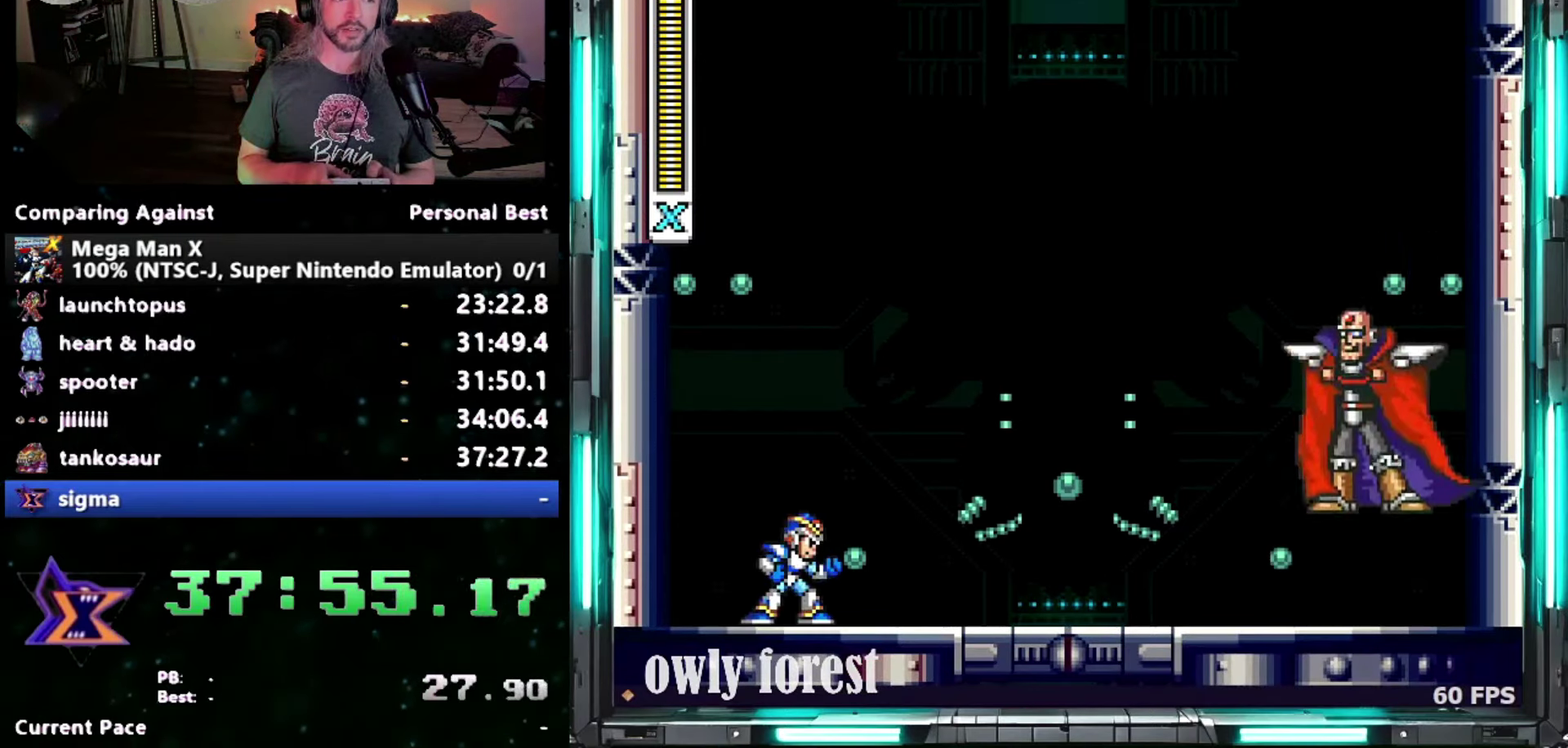
{"buttons": [], "events": []}
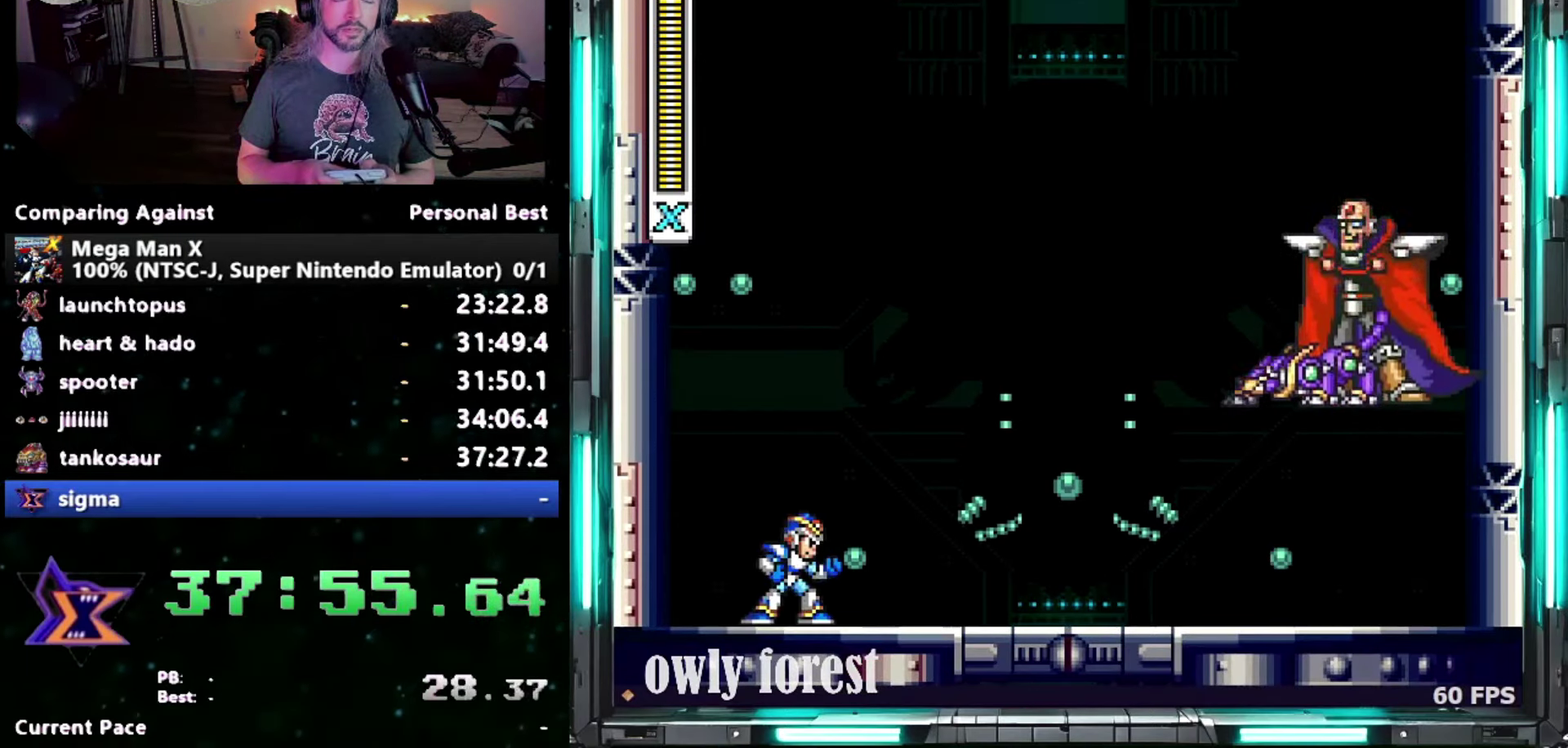
{"buttons": [], "events": []}
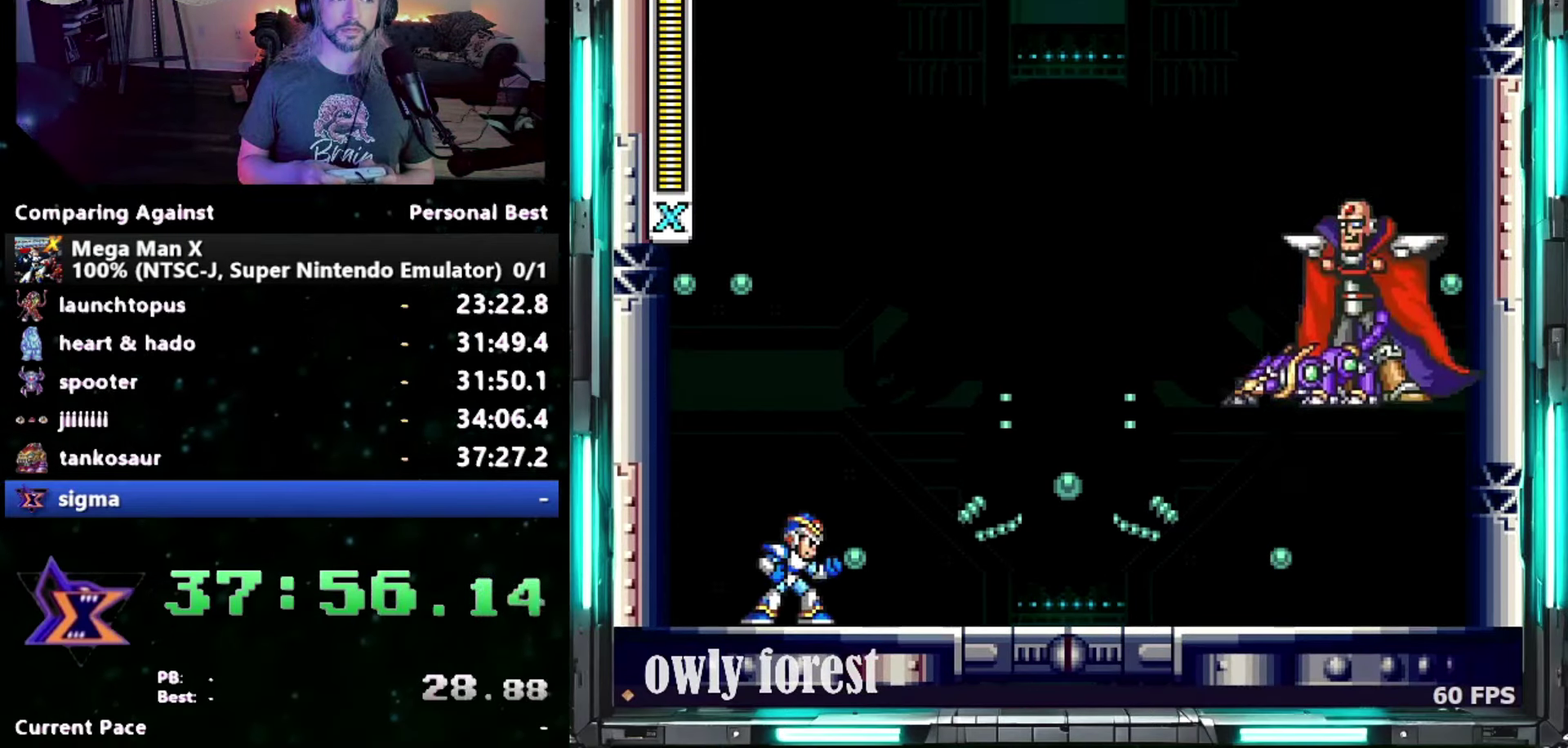
{"buttons": [], "events": []}
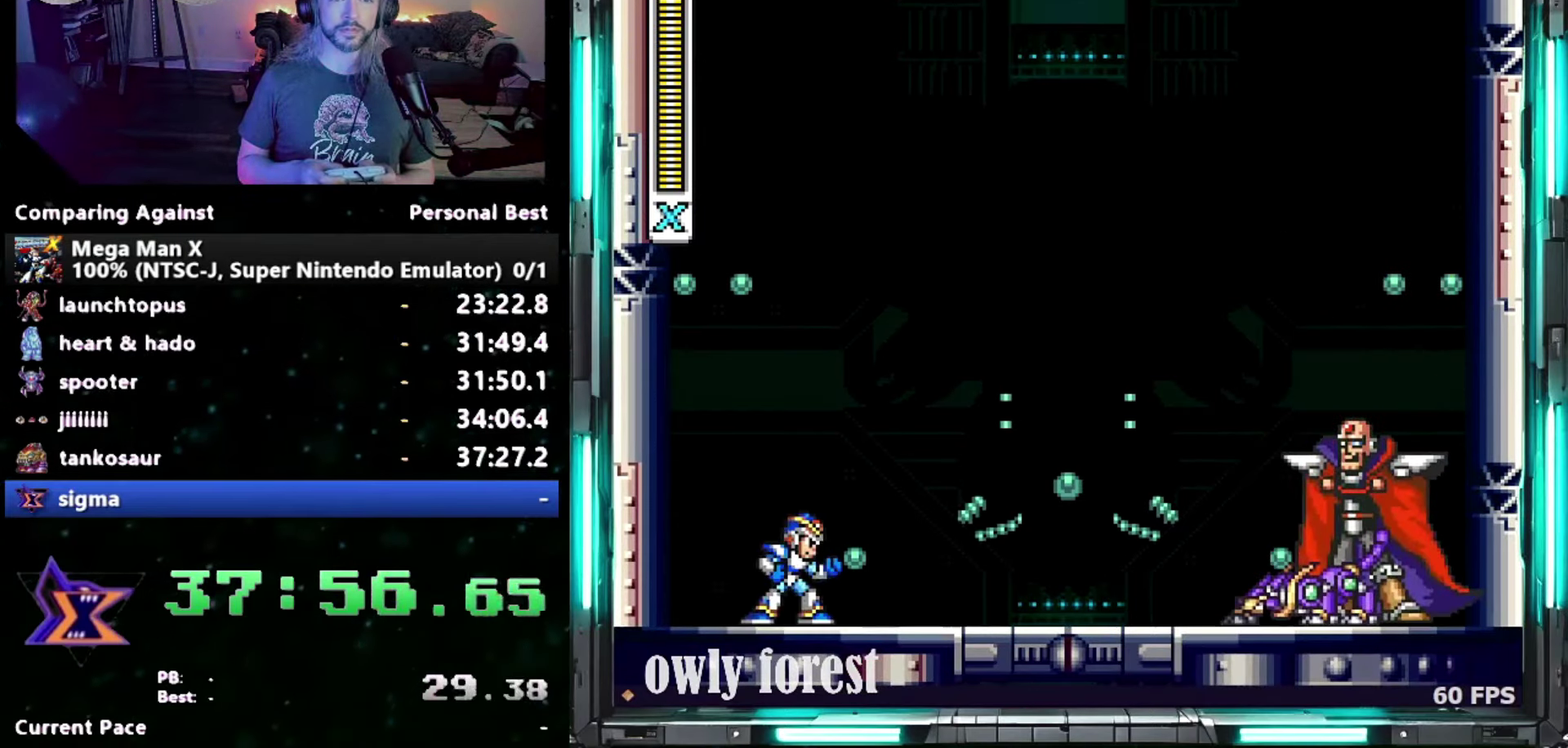
{"buttons": [], "events": []}
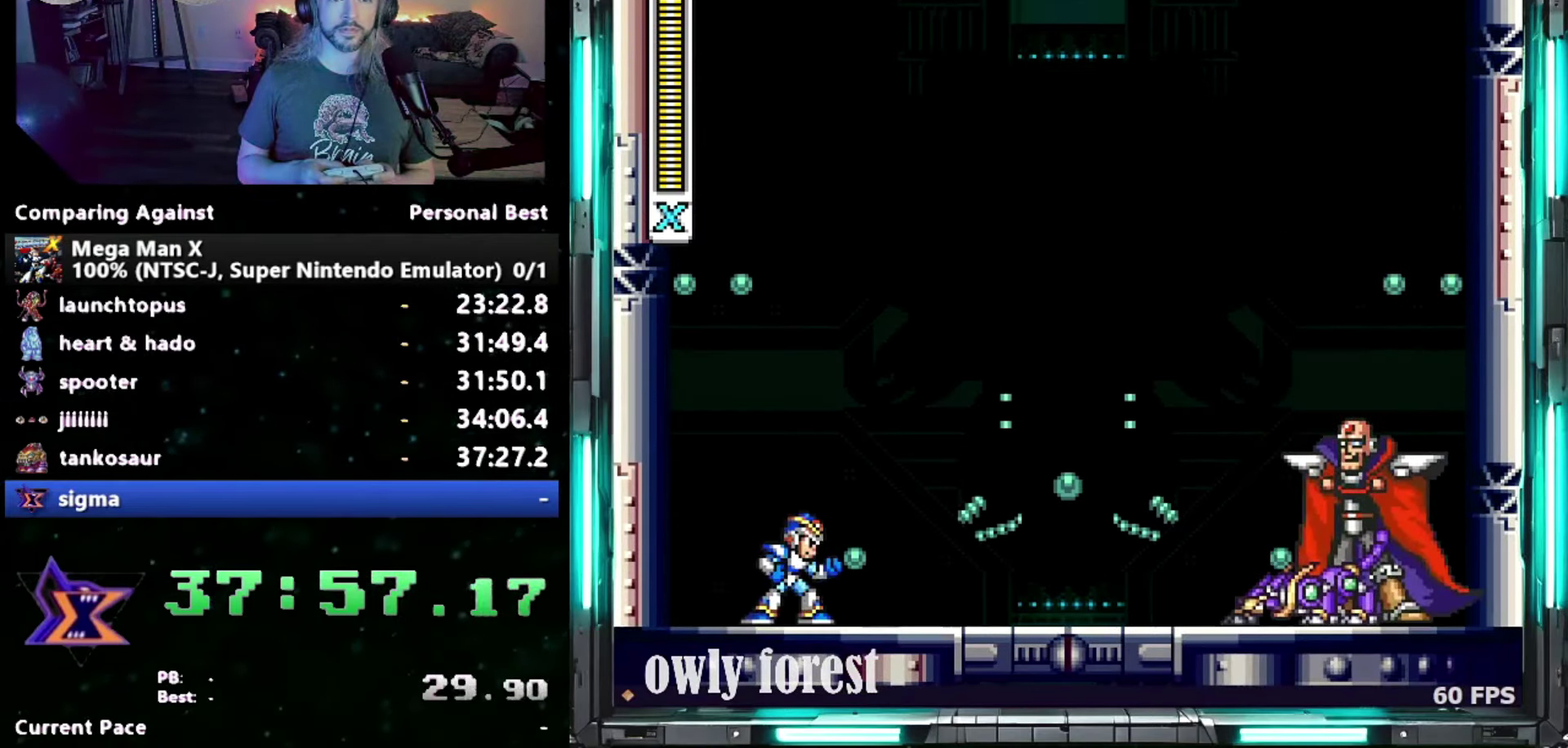
{"buttons": ["START"], "events": [[217, "START", "down"]]}
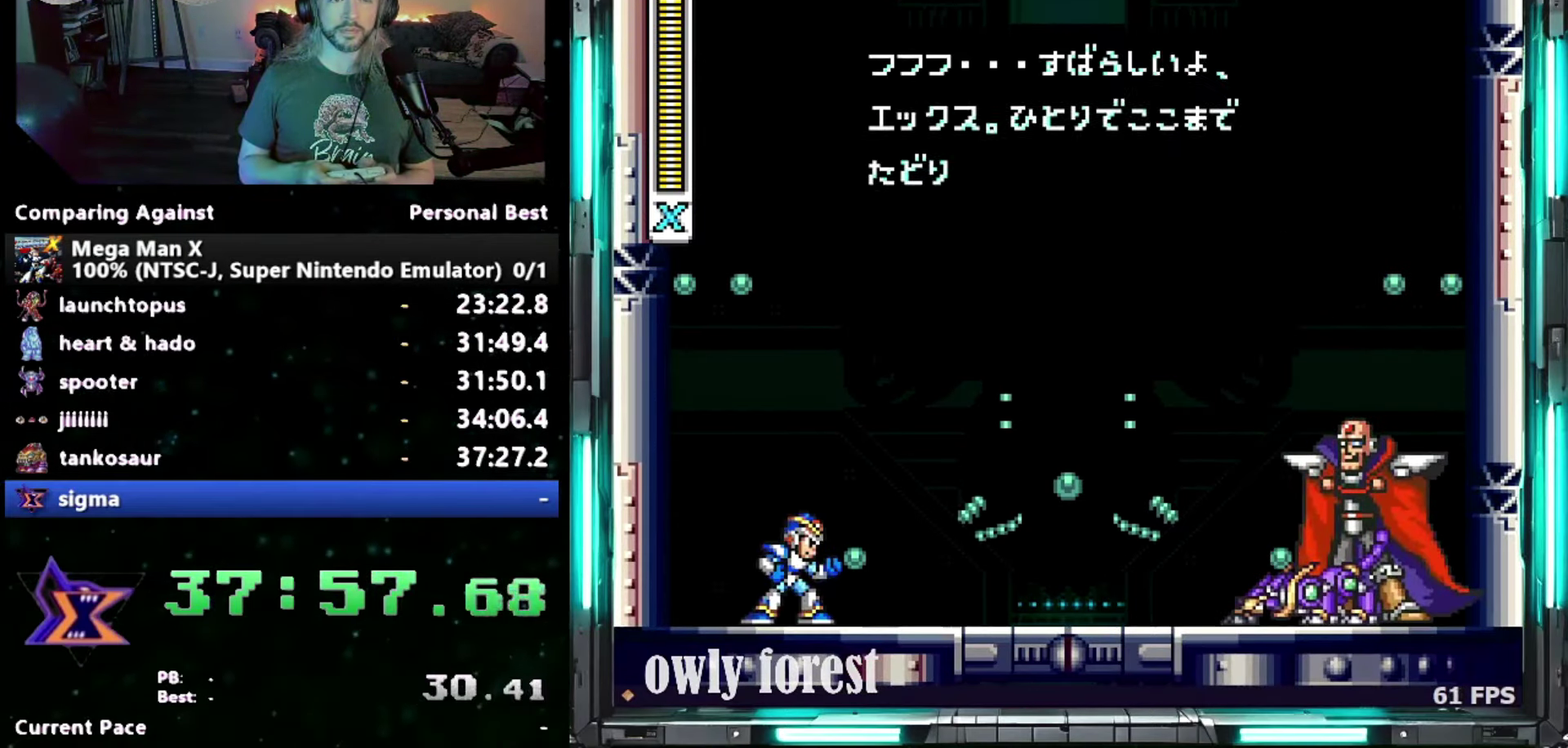
{"buttons": ["START"], "events": []}
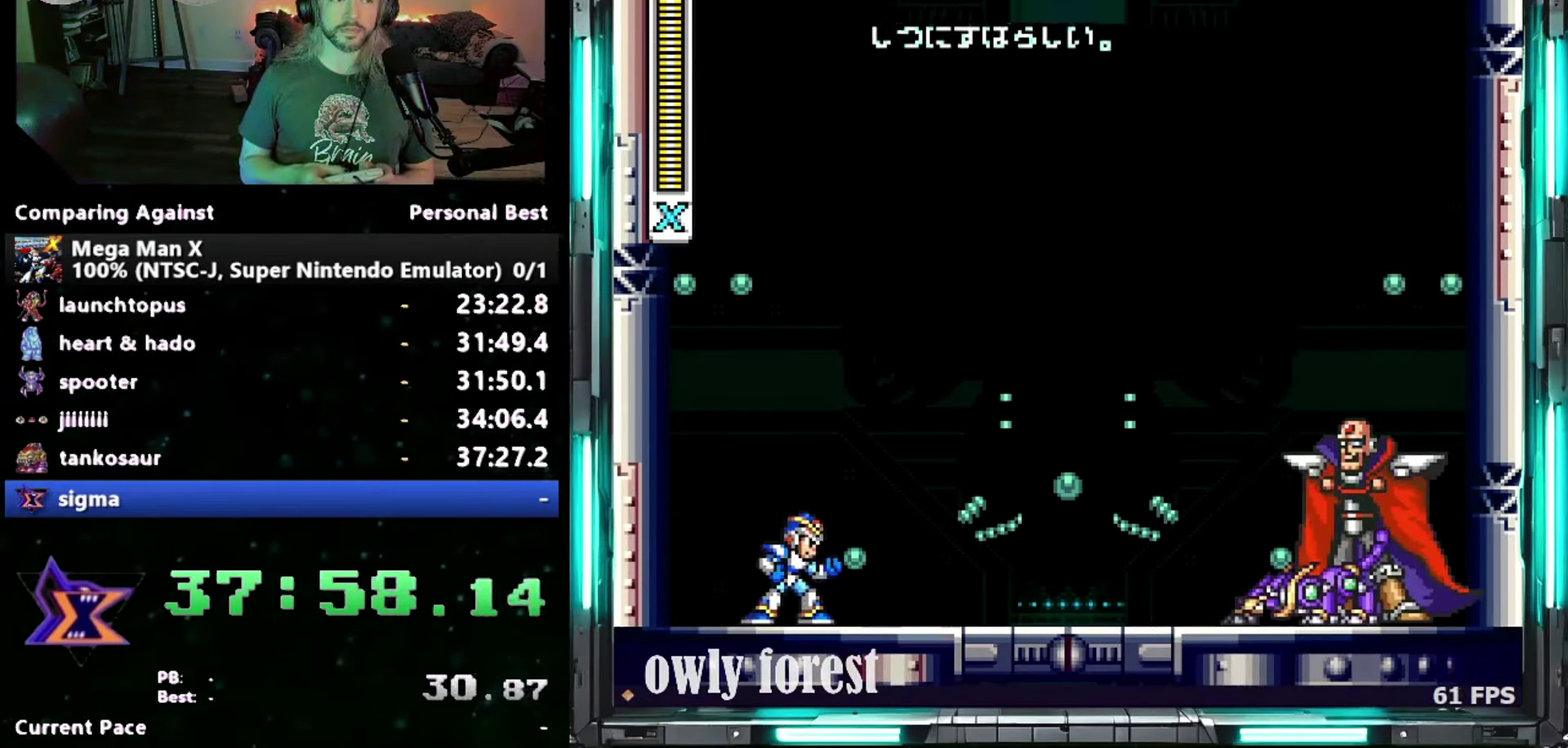
{"buttons": ["START"], "events": []}
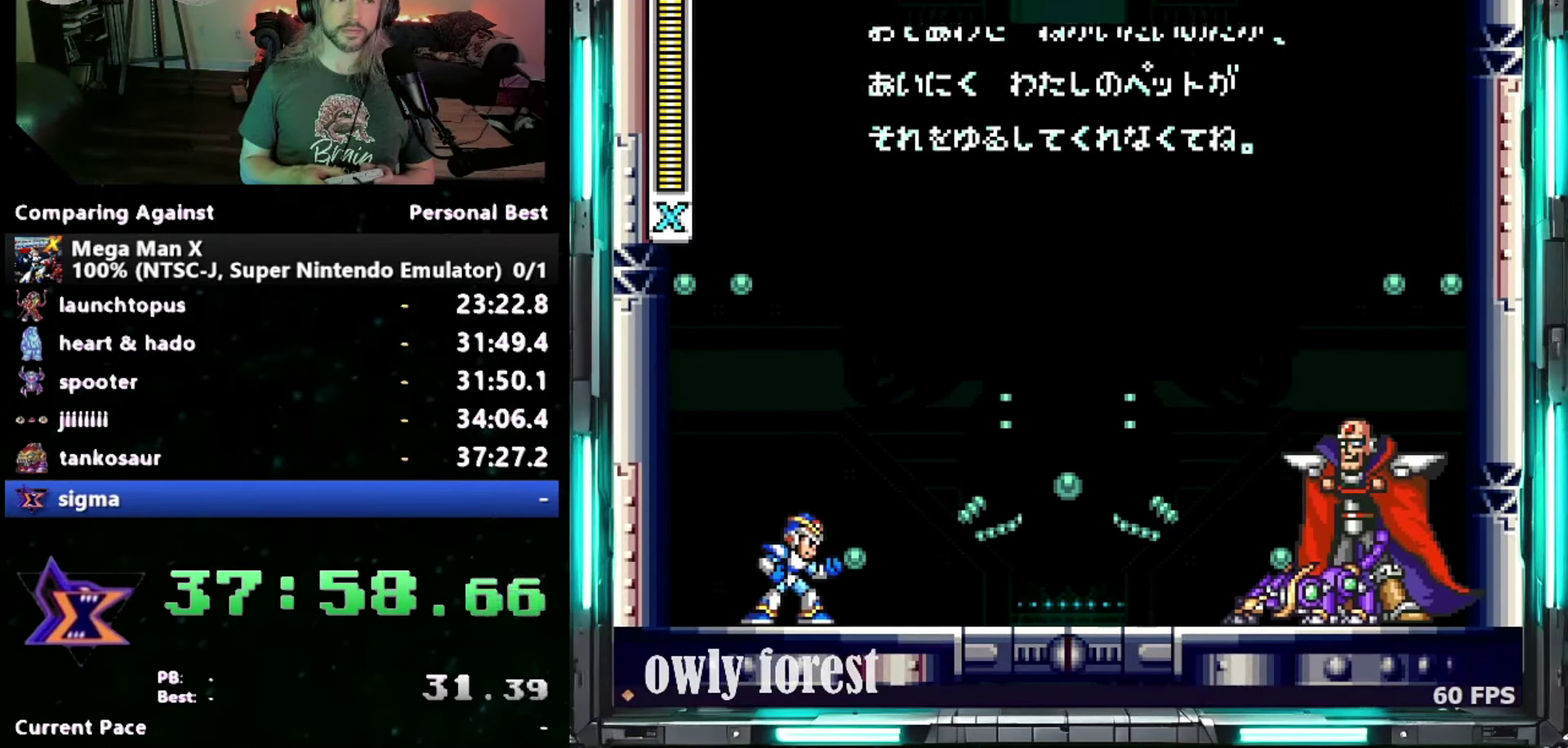
{"buttons": ["START"], "events": []}
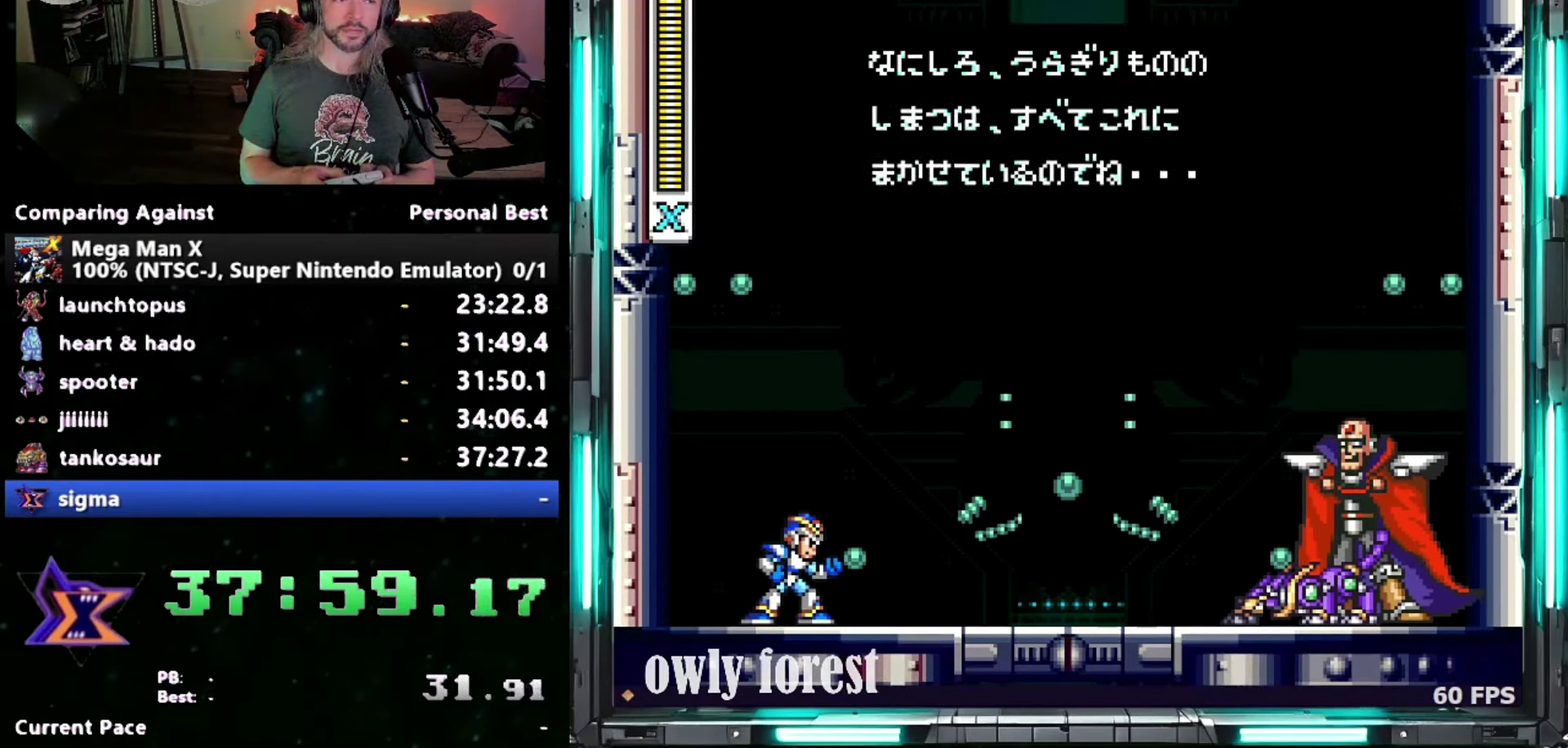
{"buttons": ["START"], "events": []}
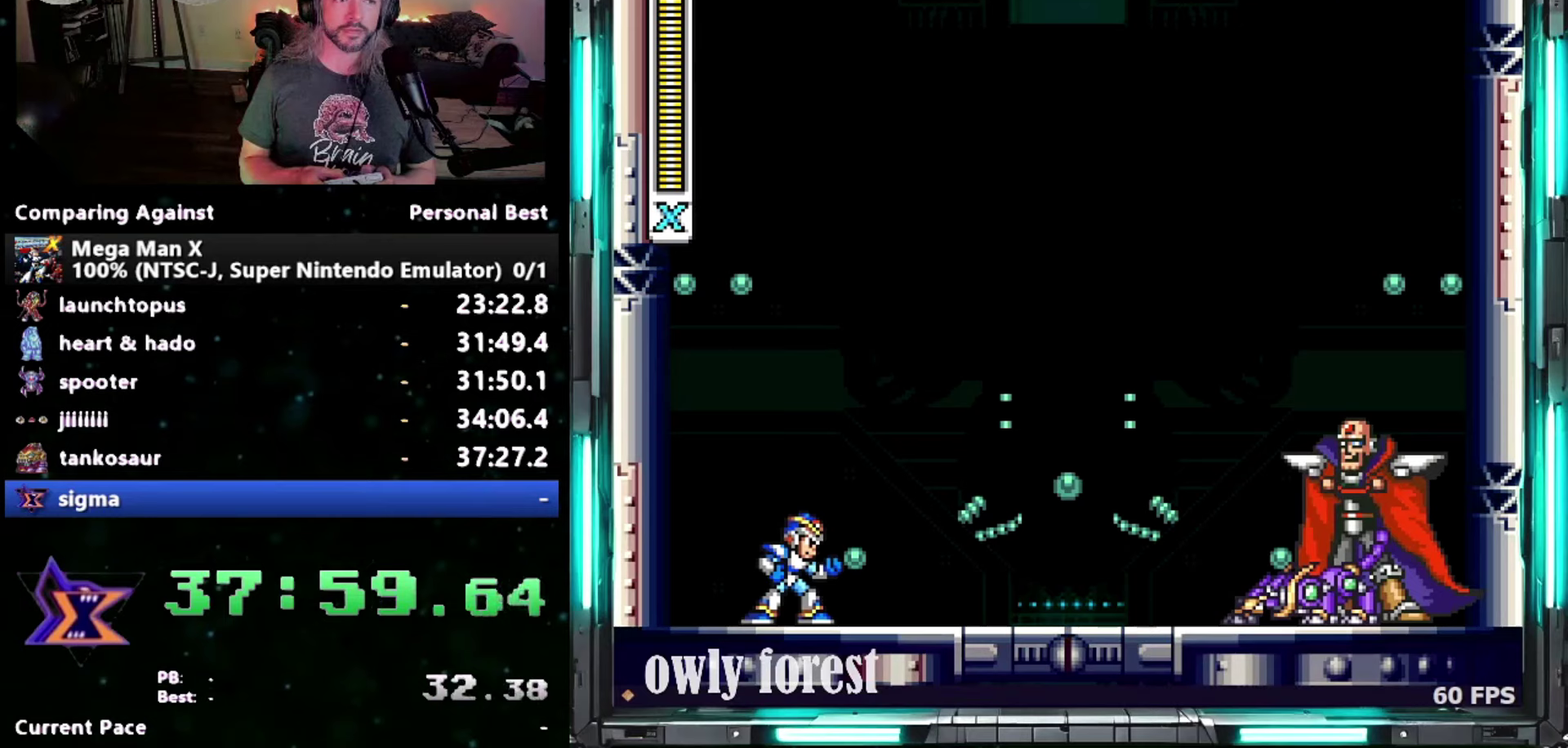
{"buttons": ["START"], "events": []}
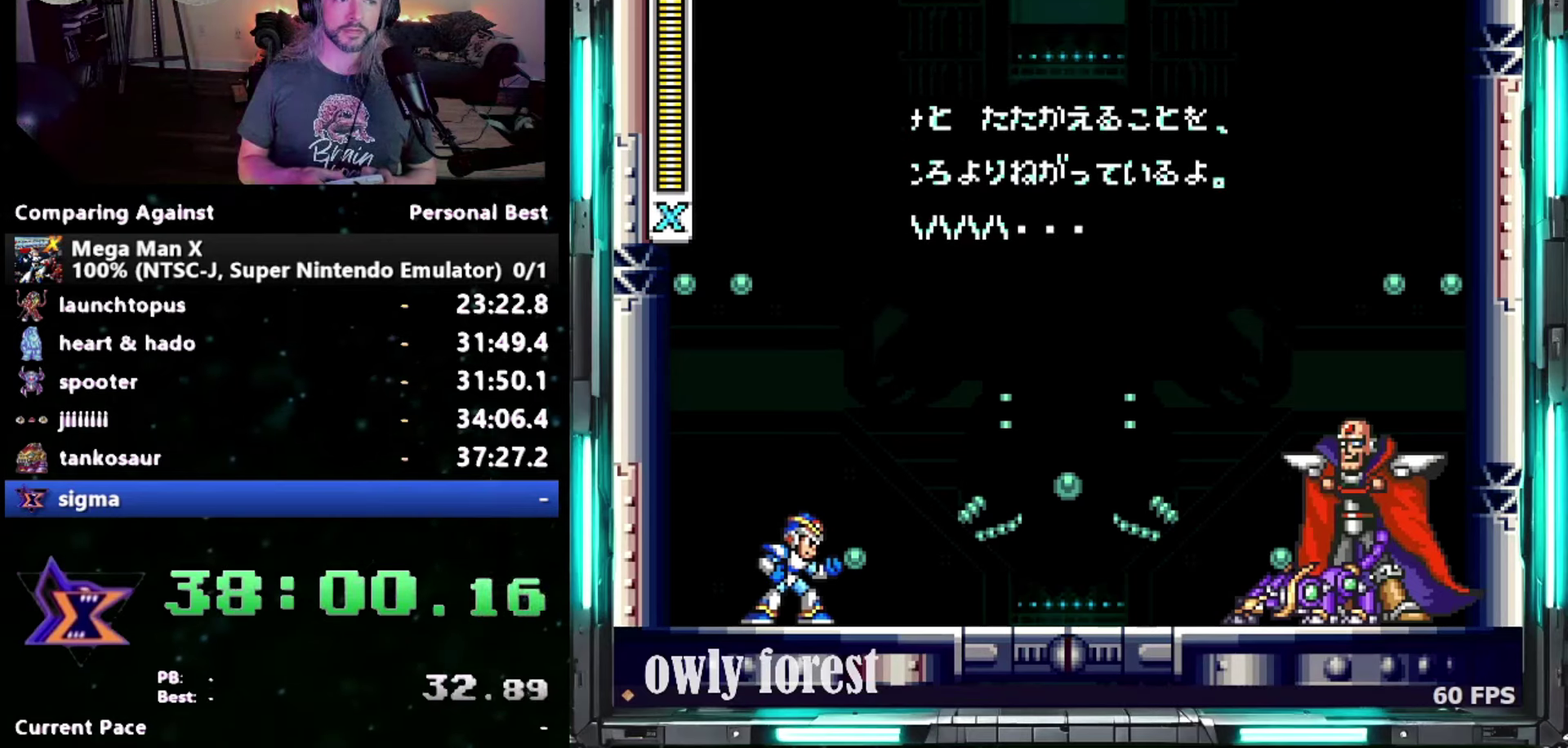
{"buttons": ["START"], "events": []}
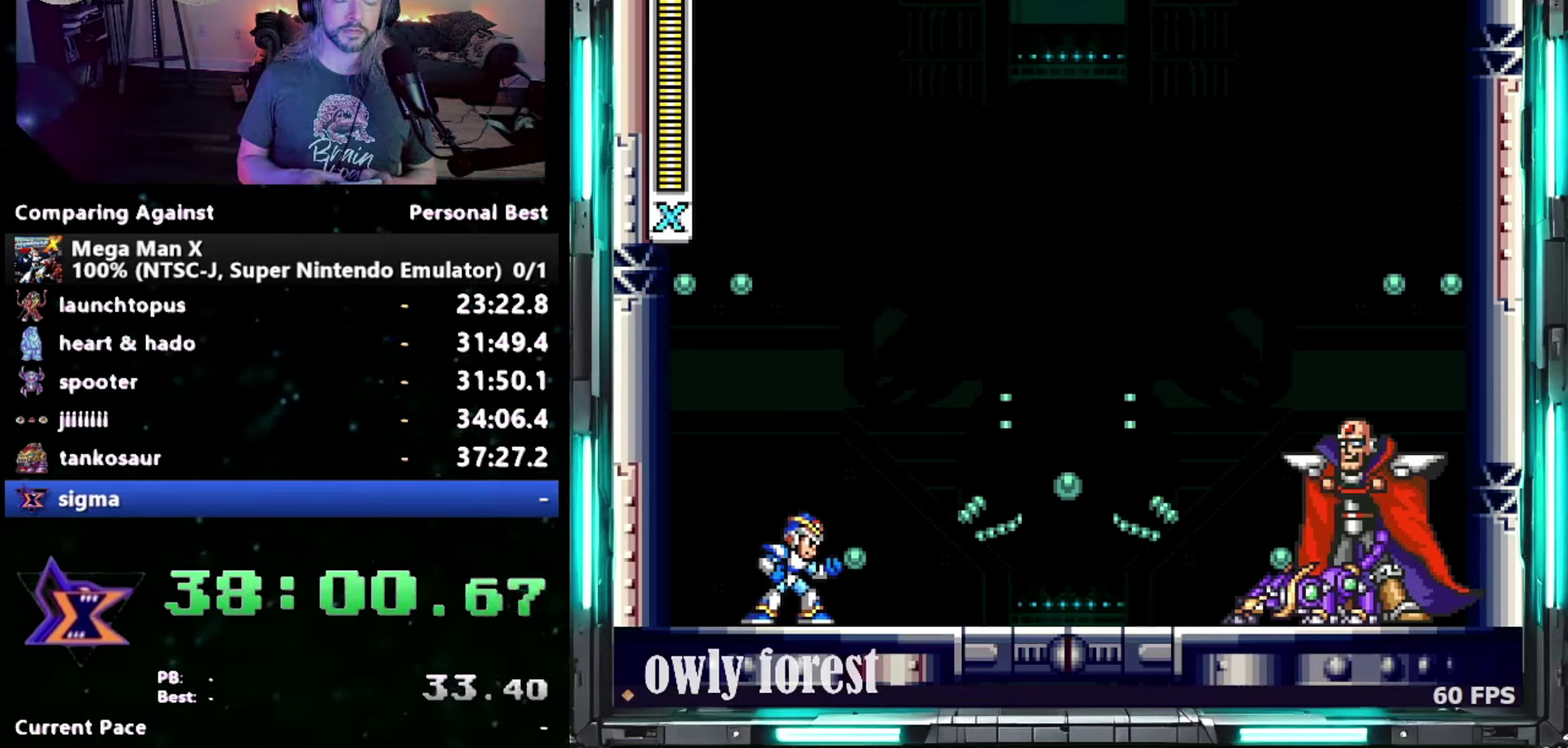
{"buttons": ["START"], "events": []}
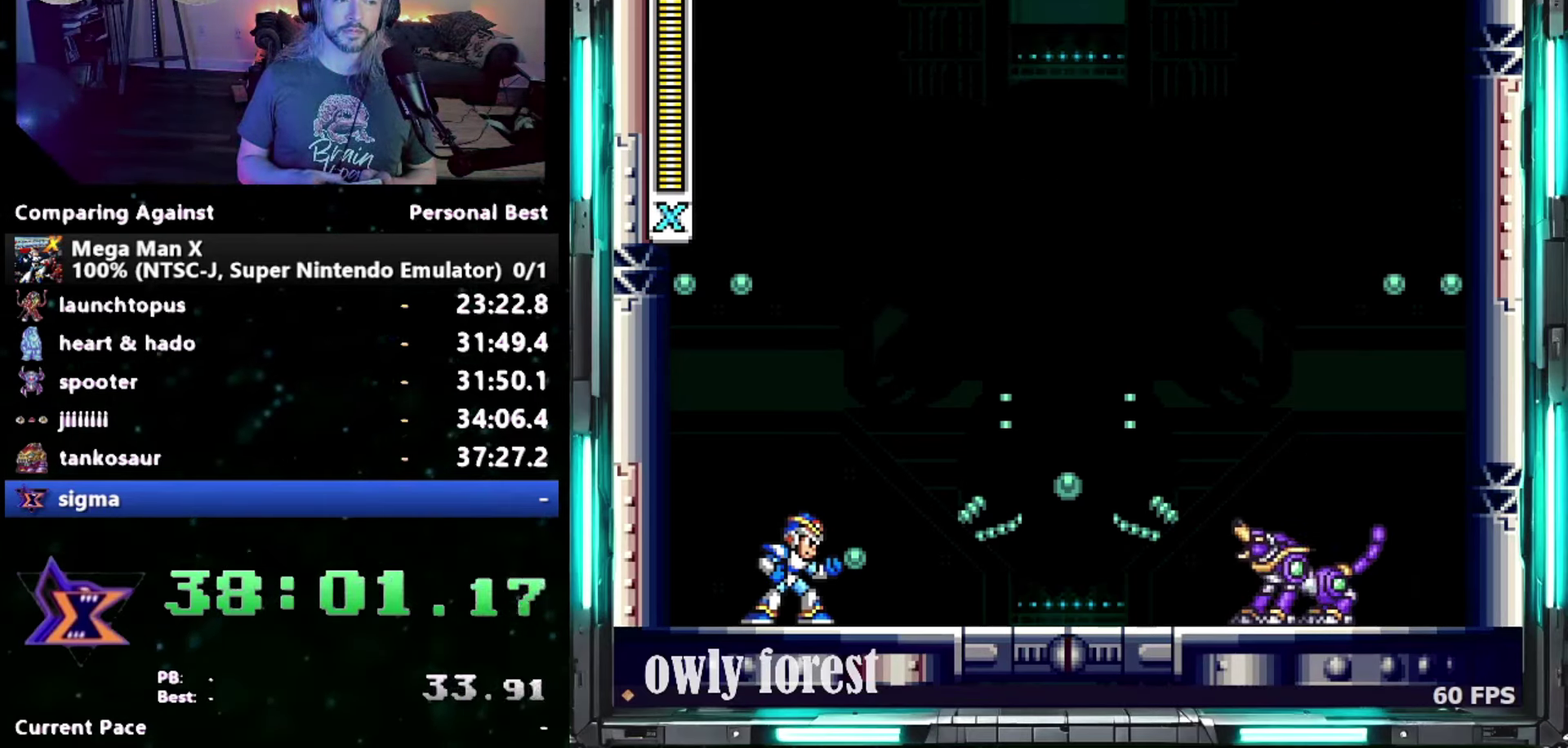
{"buttons": ["START"], "events": []}
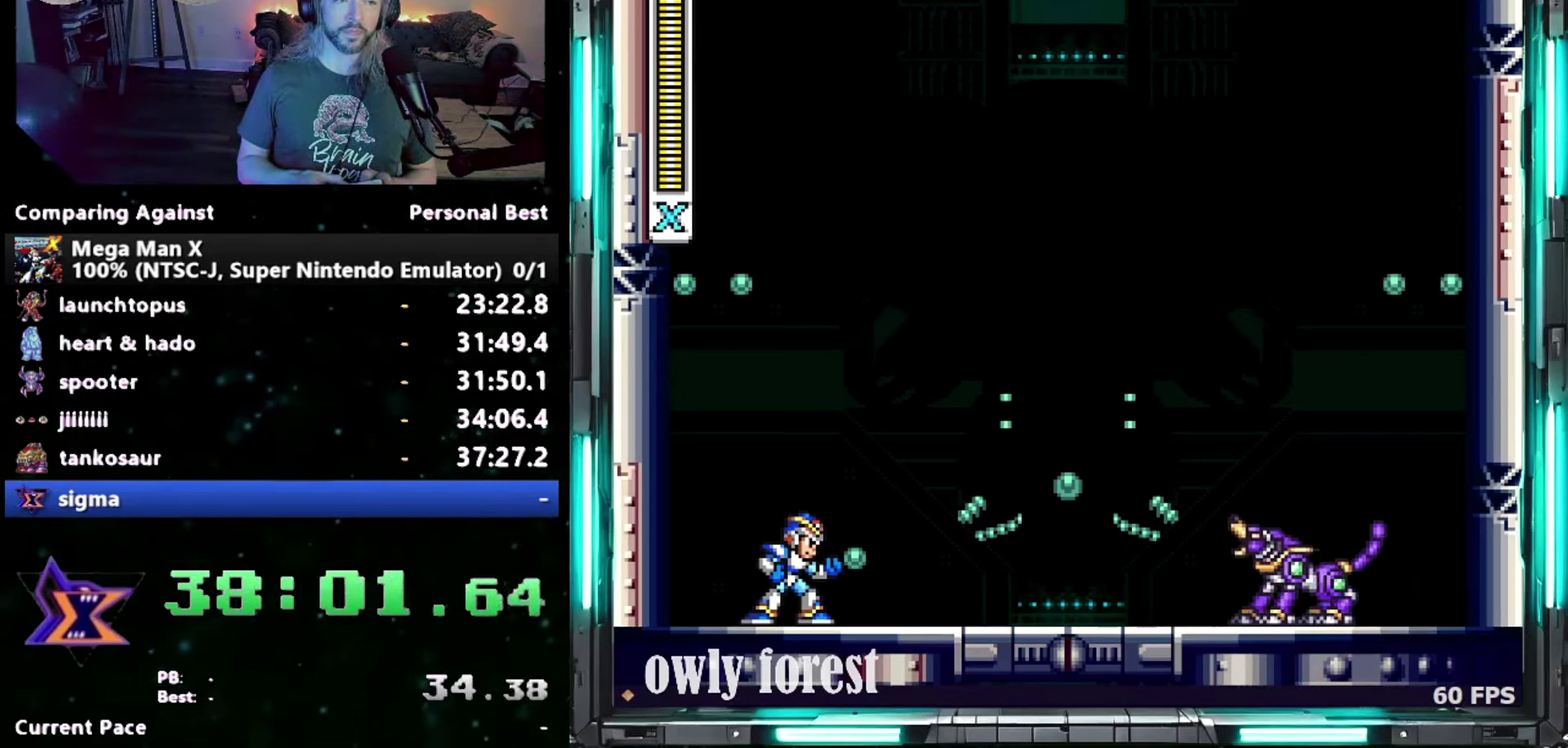
{"buttons": [], "events": [[400, "START", "up"]]}
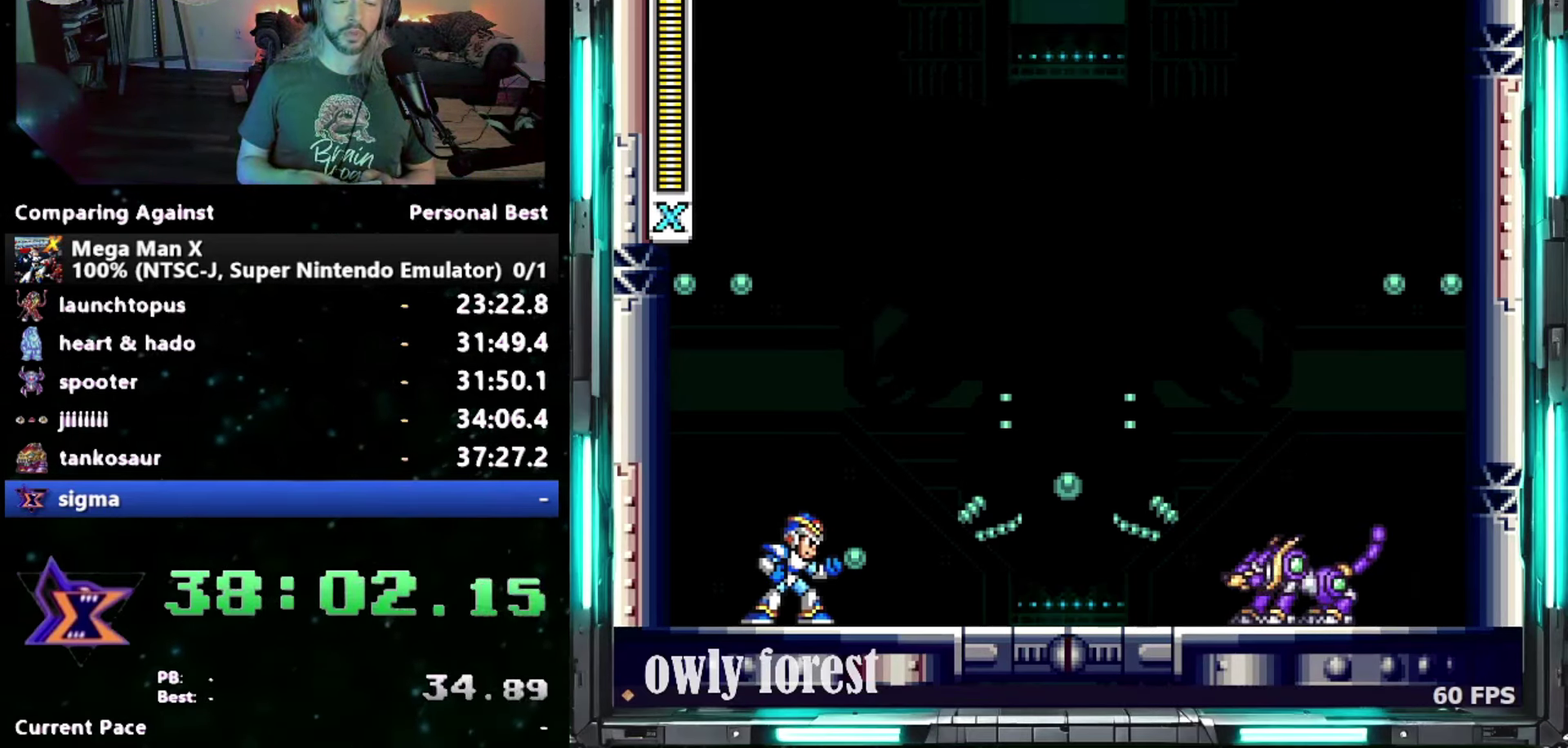
{"buttons": [], "events": []}
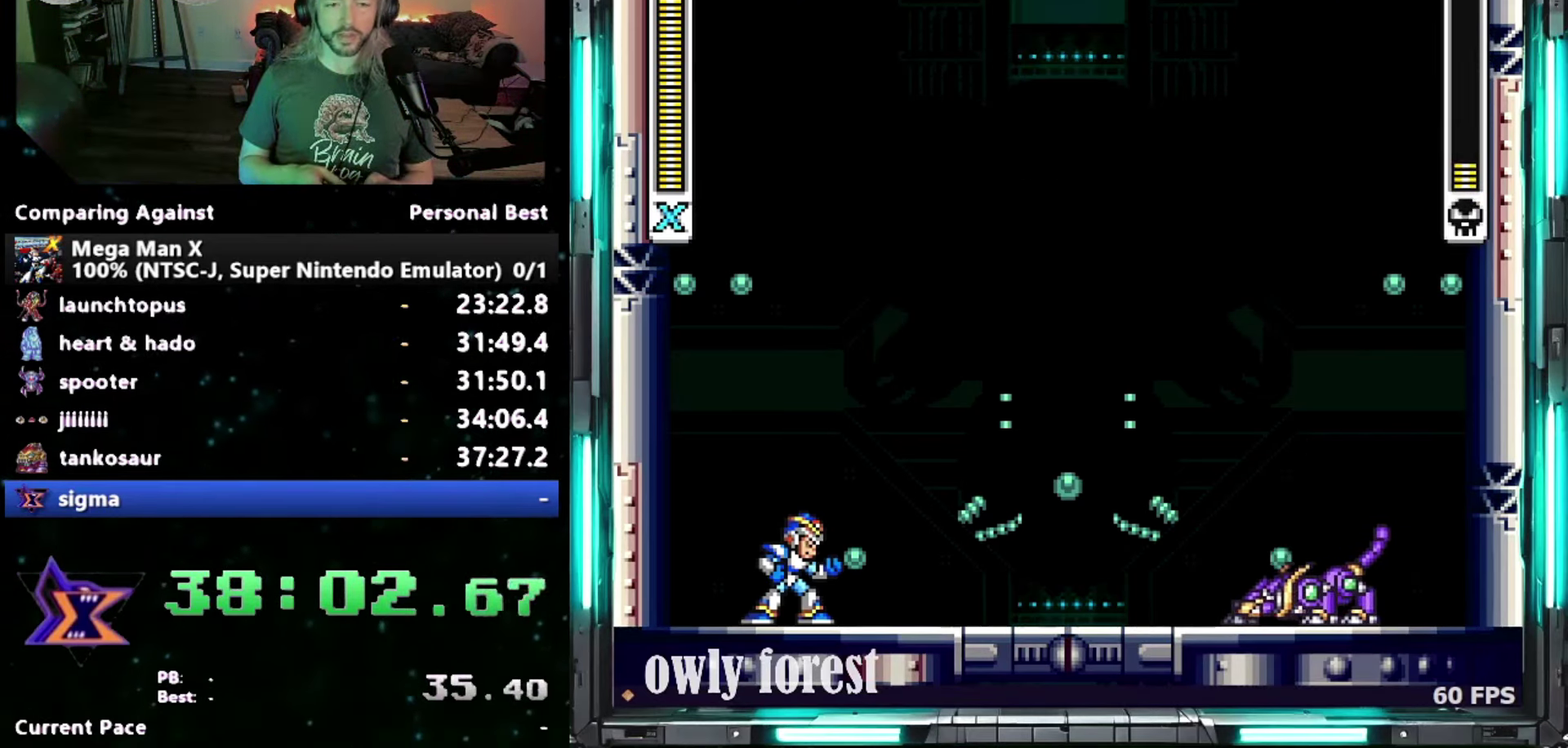
{"buttons": [], "events": []}
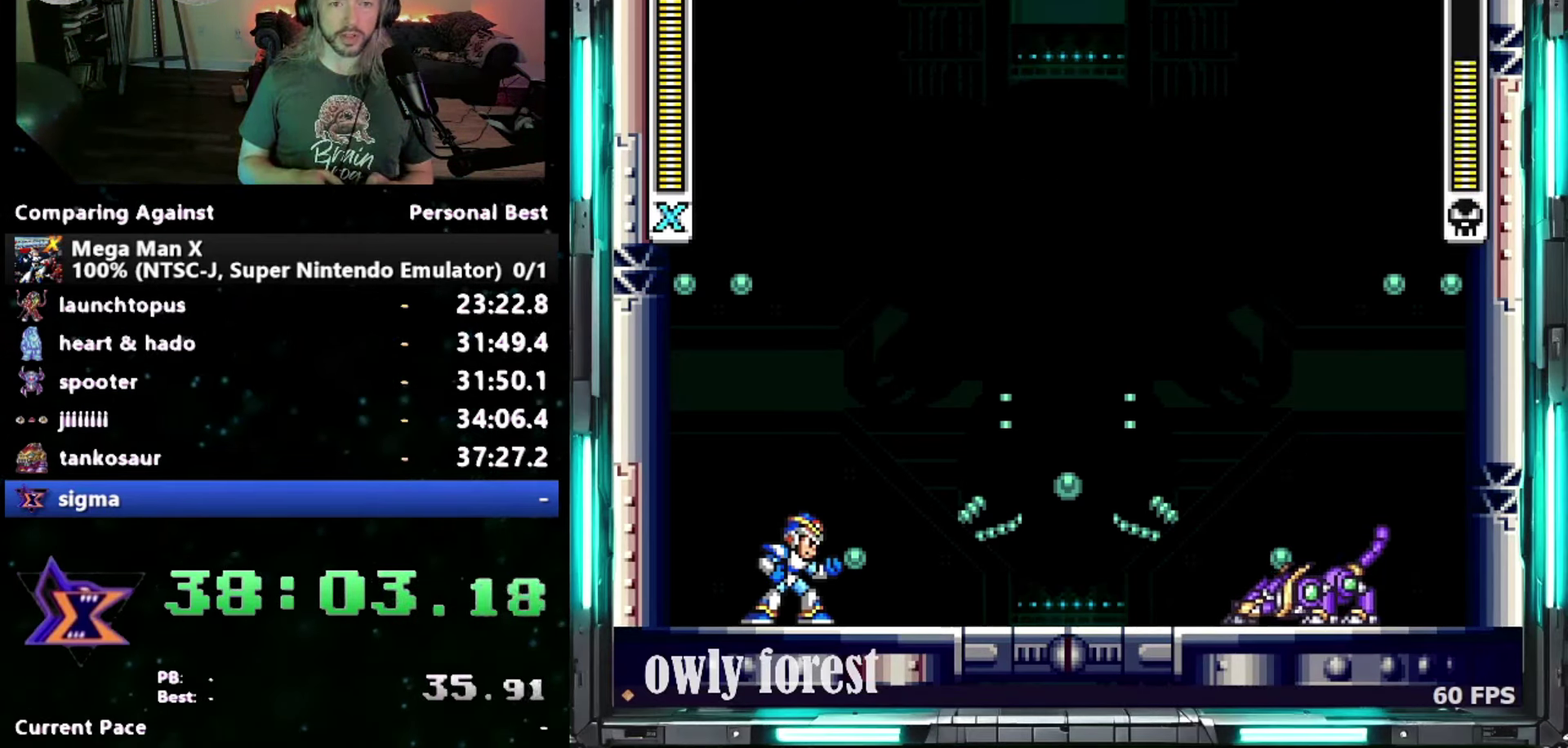
{"buttons": [], "events": []}
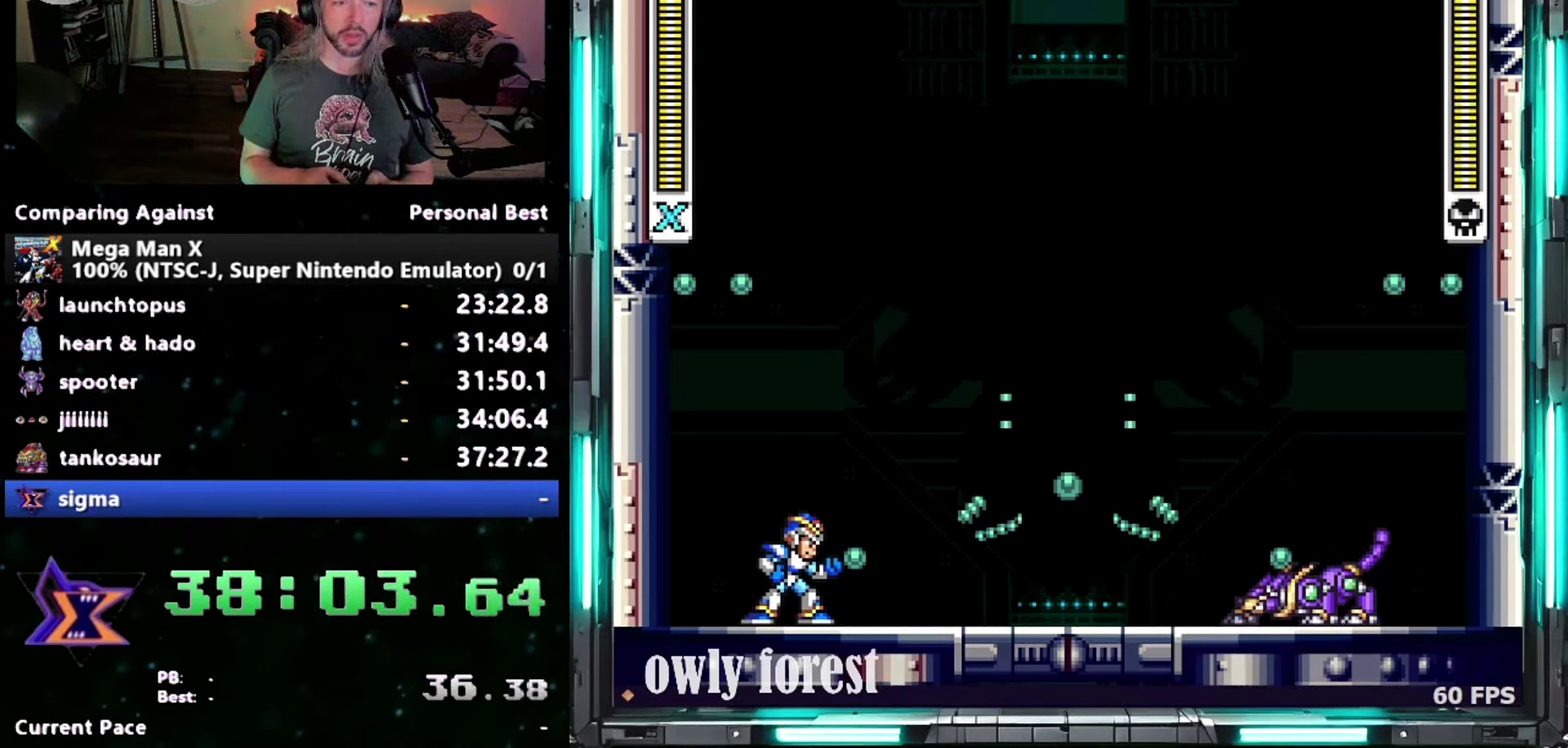
{"buttons": [], "events": []}
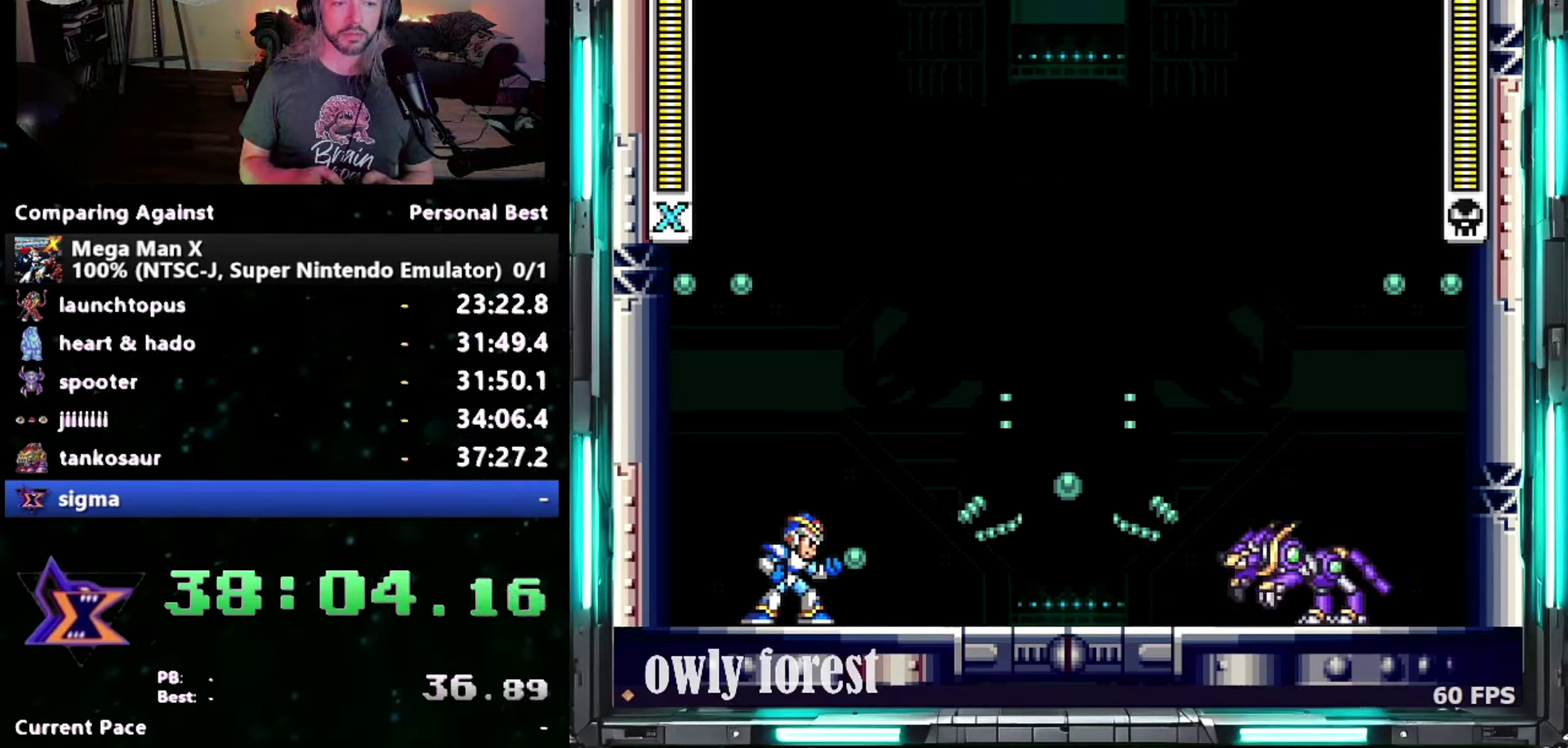
{"buttons": ["DPAD_RIGHT"], "events": [[433, "DPAD_DOWN", "down"], [450, "DPAD_RIGHT", "down"], [483, "DPAD_DOWN", "up"]]}
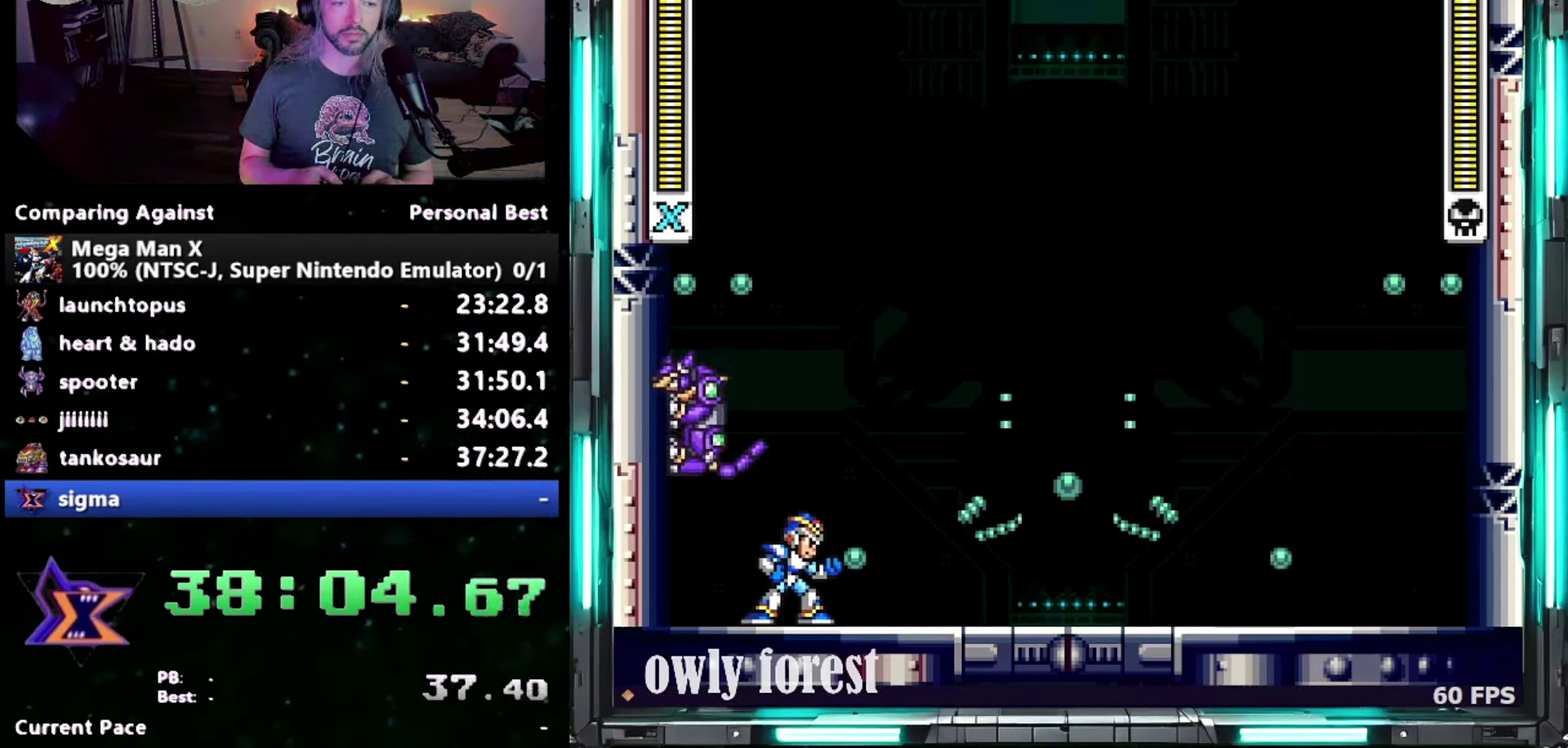
{"buttons": [], "events": [[17, "DPAD_RIGHT", "up"], [50, "Y", "down"], [150, "Y", "up"]]}